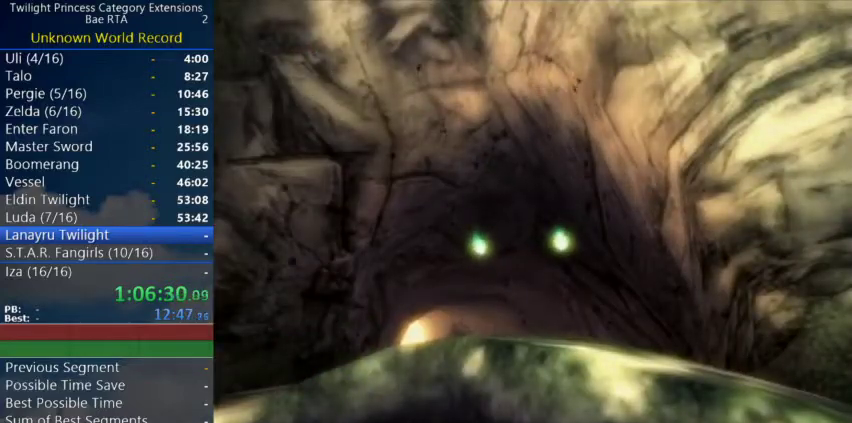
Gameplay with a controller (Nintendo layout); each line is a JSON object with the inputs held at the frame after it. "events" lists button and stick changes between this image and that frame as [ms after this image, input, new state], when the widget could be followed in between. Not read: Z.
{"buttons": ["A"], "left_stick": "down", "right_stick": "center", "events": [[67, "A", "up"], [133, "A", "down"], [200, "A", "up"], [267, "A", "down"], [333, "A", "up"], [500, "A", "down"]]}
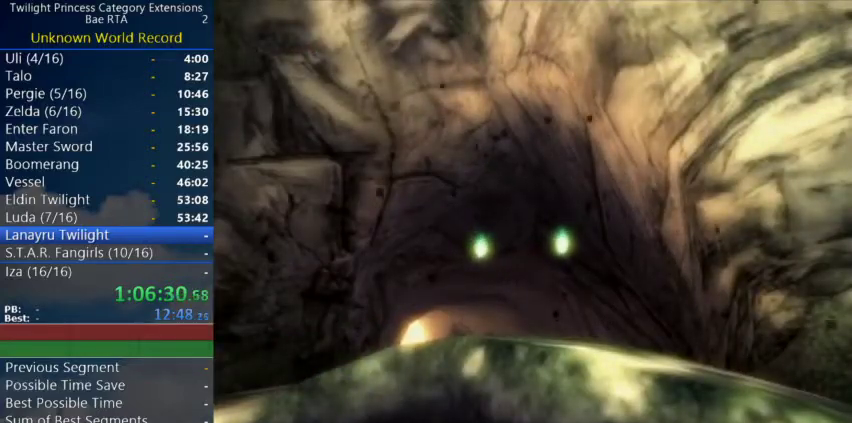
{"buttons": ["A"], "left_stick": "down", "right_stick": "center", "events": [[67, "A", "up"], [233, "A", "down"], [333, "A", "up"], [500, "A", "down"]]}
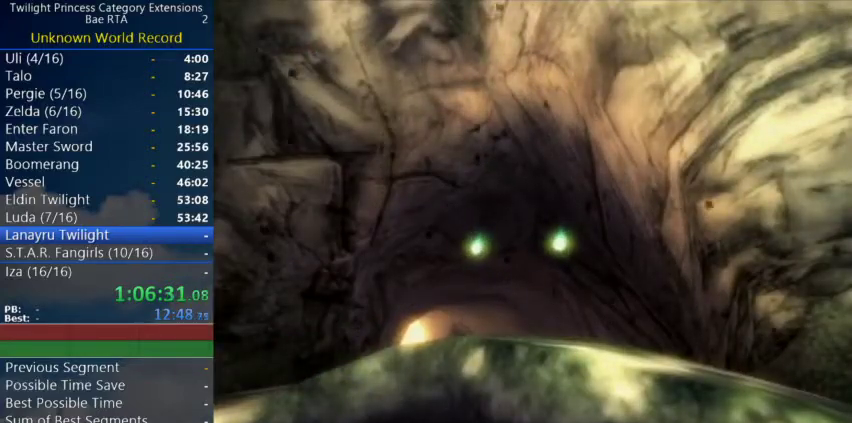
{"buttons": ["A"], "left_stick": "down", "right_stick": "center"}
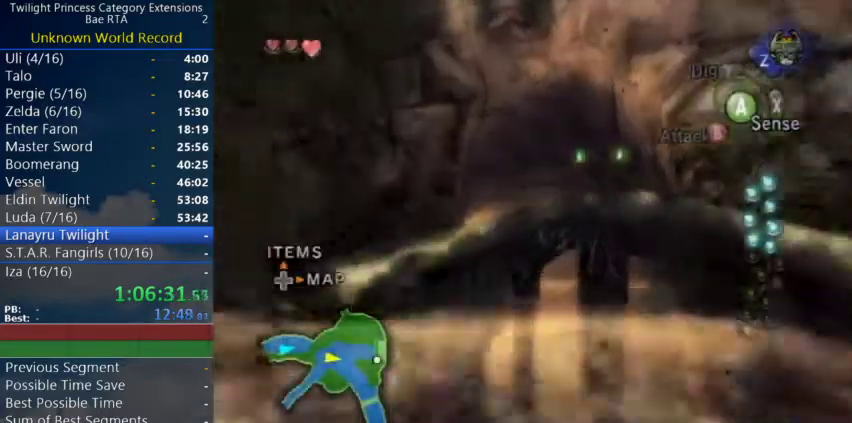
{"buttons": [], "left_stick": "down", "right_stick": "right"}
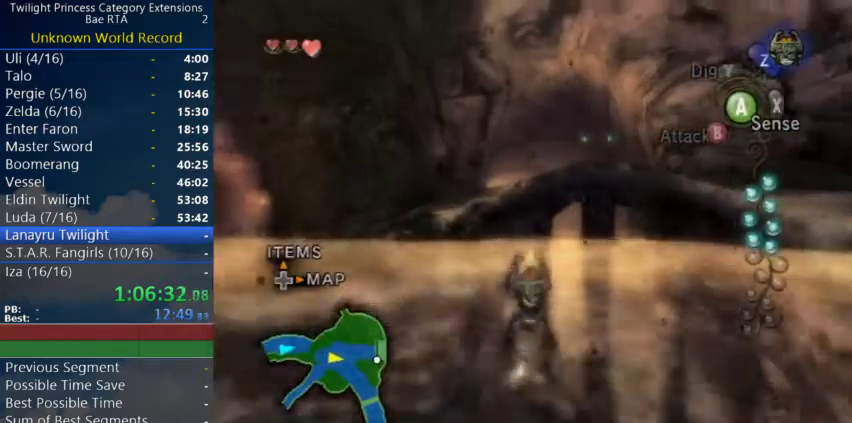
{"buttons": [], "left_stick": "up-left", "right_stick": "right"}
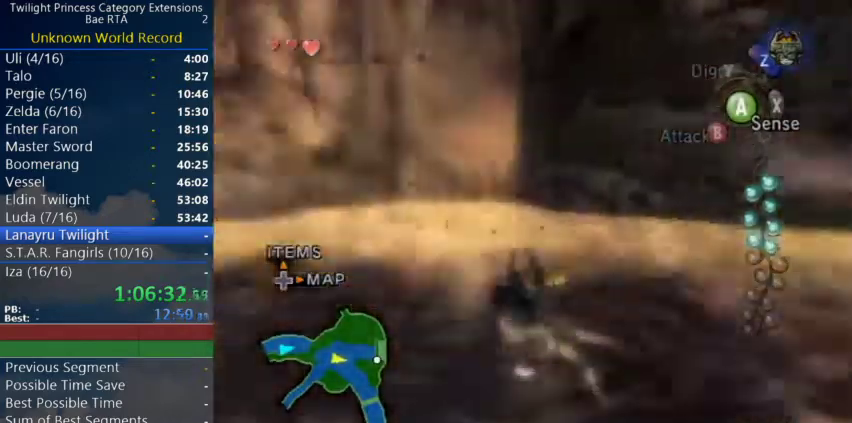
{"buttons": ["A"], "left_stick": "up", "right_stick": "center"}
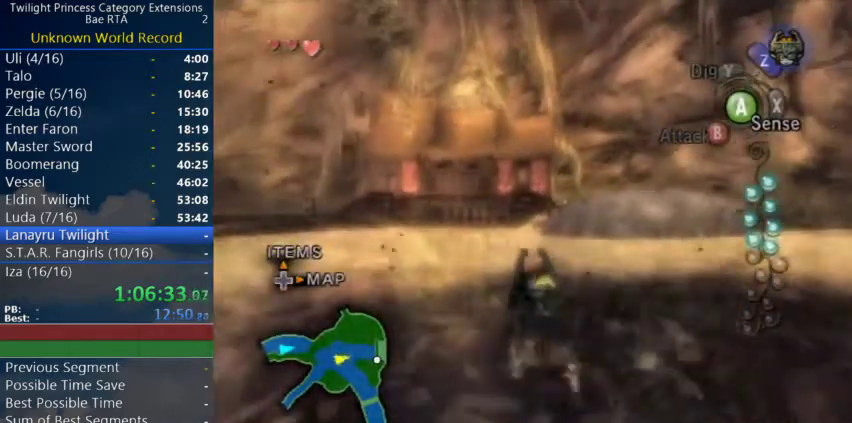
{"buttons": [], "left_stick": "up", "right_stick": "center", "events": [[100, "A", "up"], [267, "A", "down"], [333, "A", "up"]]}
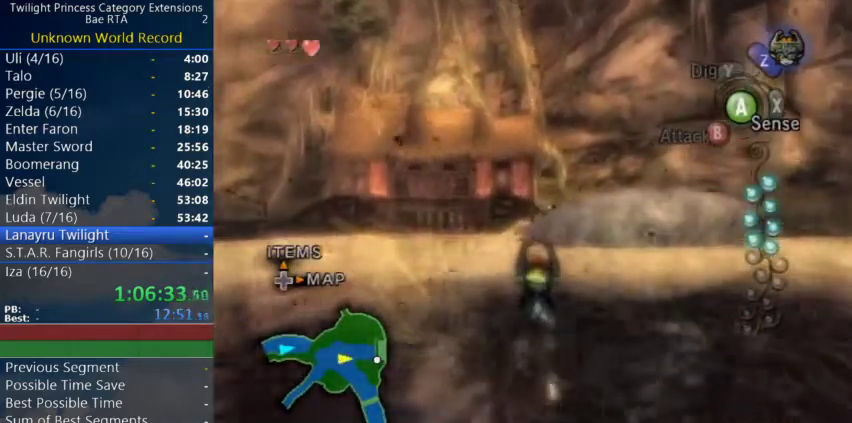
{"buttons": [], "left_stick": "up", "right_stick": "center", "events": [[33, "A", "down"], [167, "A", "up"], [267, "A", "down"], [333, "A", "up"]]}
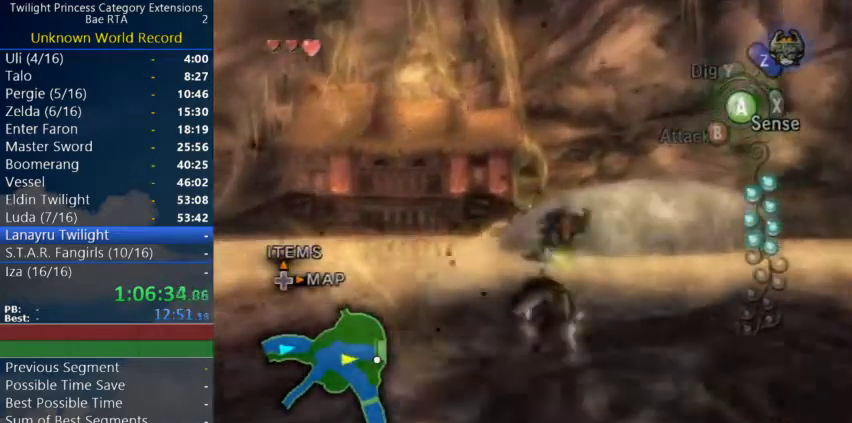
{"buttons": [], "left_stick": "up", "right_stick": "center", "events": [[33, "A", "down"], [200, "A", "up"], [267, "A", "down"], [333, "A", "up"]]}
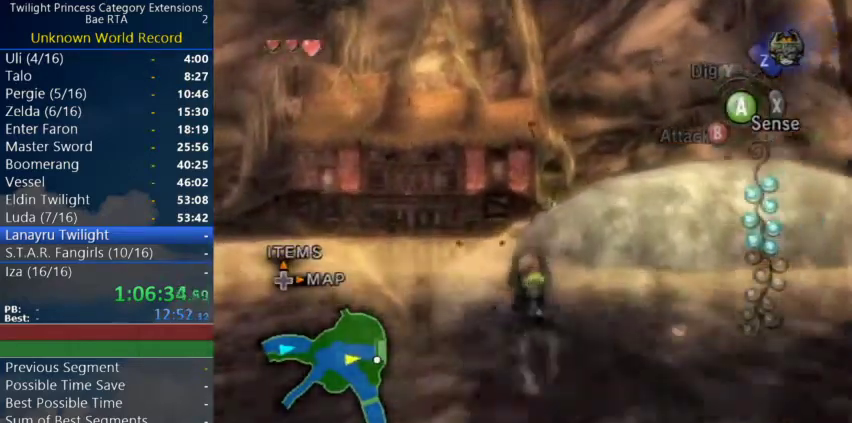
{"buttons": [], "left_stick": "up", "right_stick": "center", "events": []}
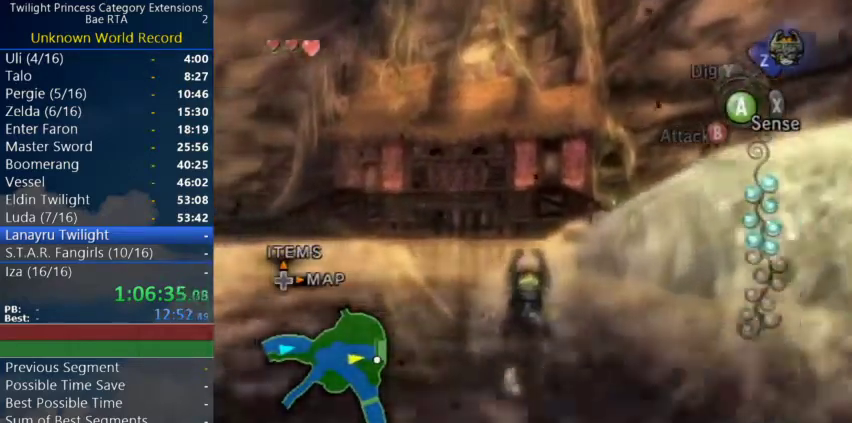
{"buttons": [], "left_stick": "up", "right_stick": "center", "events": [[67, "left_stick", "down"], [100, "L3", "down"], [133, "left_stick", "down-left"], [467, "L3", "up"], [500, "left_stick", "up"]]}
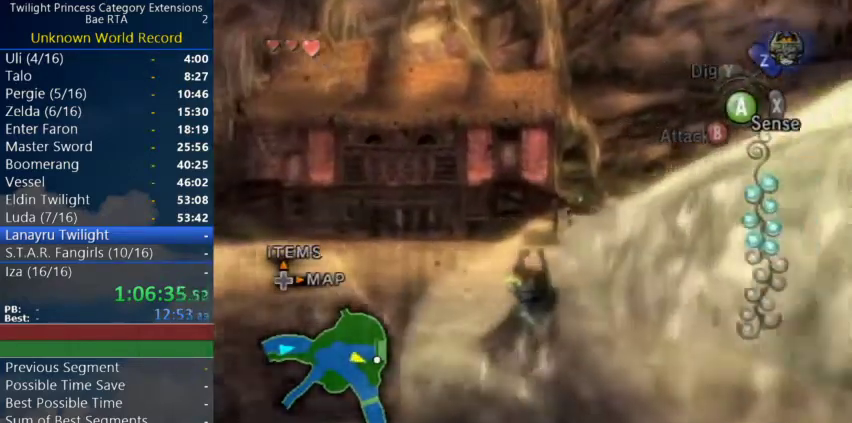
{"buttons": [], "left_stick": "up-right", "right_stick": "center", "events": [[100, "A", "down"], [200, "left_stick", "up-right"], [233, "A", "up"], [300, "A", "down"], [367, "A", "up"]]}
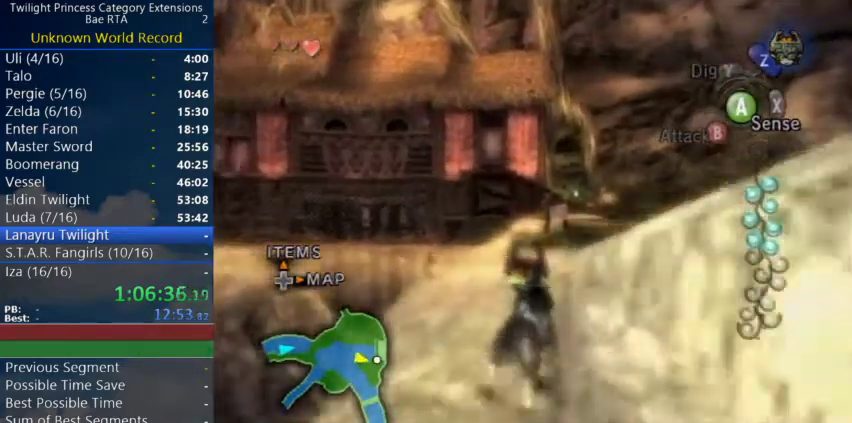
{"buttons": [], "left_stick": "up-right", "right_stick": "center", "events": [[133, "A", "down"], [200, "A", "up"], [400, "A", "down"], [467, "A", "up"]]}
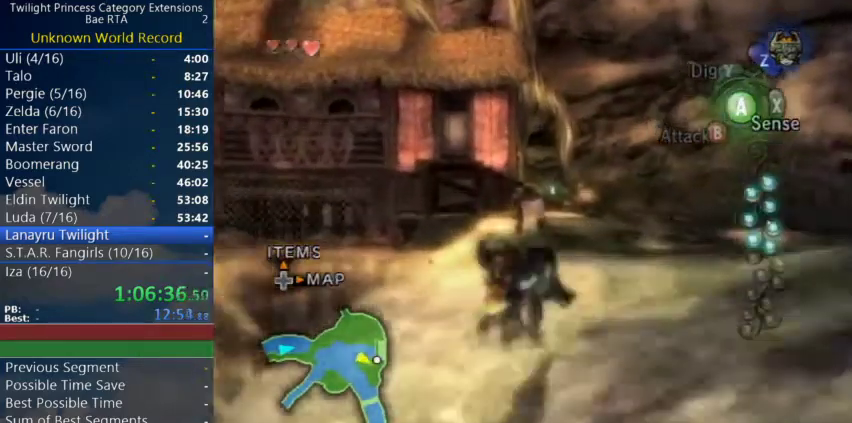
{"buttons": [], "left_stick": "up", "right_stick": "center", "events": [[33, "A", "down"], [100, "A", "up"], [267, "A", "down"], [333, "A", "up"], [333, "L3", "down"], [333, "left_stick", "up"], [400, "A", "down"], [467, "A", "up"], [500, "L3", "up"]]}
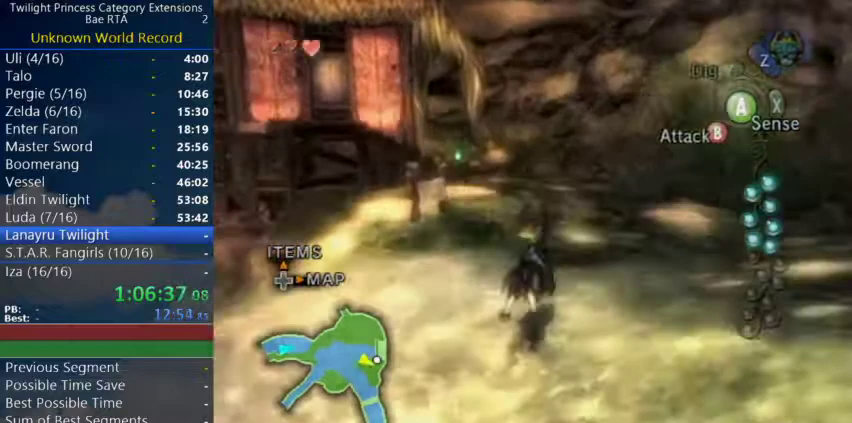
{"buttons": [], "left_stick": "up", "right_stick": "center", "events": [[33, "A", "down"], [100, "A", "up"], [300, "A", "down"], [367, "A", "up"]]}
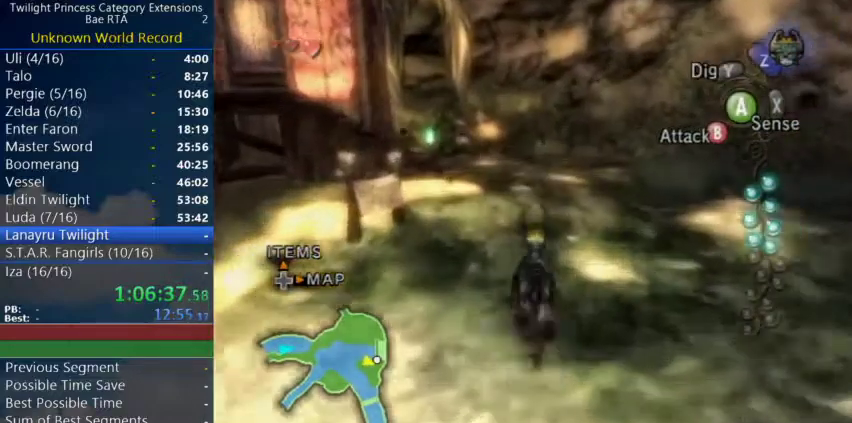
{"buttons": ["X"], "left_stick": "up", "right_stick": "center", "events": [[433, "X", "down"]]}
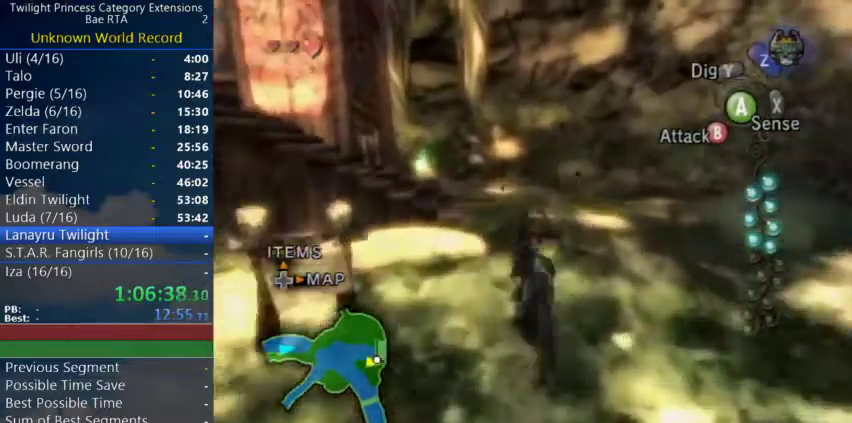
{"buttons": [], "left_stick": "center", "right_stick": "center", "events": [[33, "X", "up"], [400, "A", "down"], [400, "left_stick", "down"], [467, "A", "up"], [467, "left_stick", "center"]]}
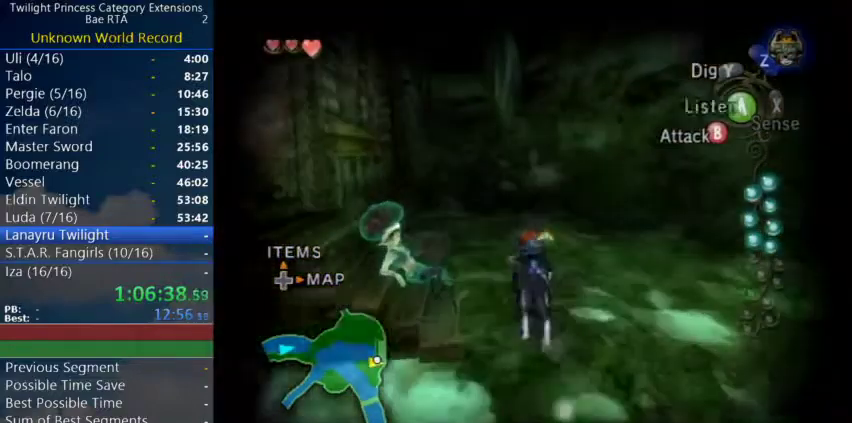
{"buttons": [], "left_stick": "center", "right_stick": "center", "events": [[33, "A", "down"], [100, "A", "up"], [167, "A", "down"], [233, "A", "up"]]}
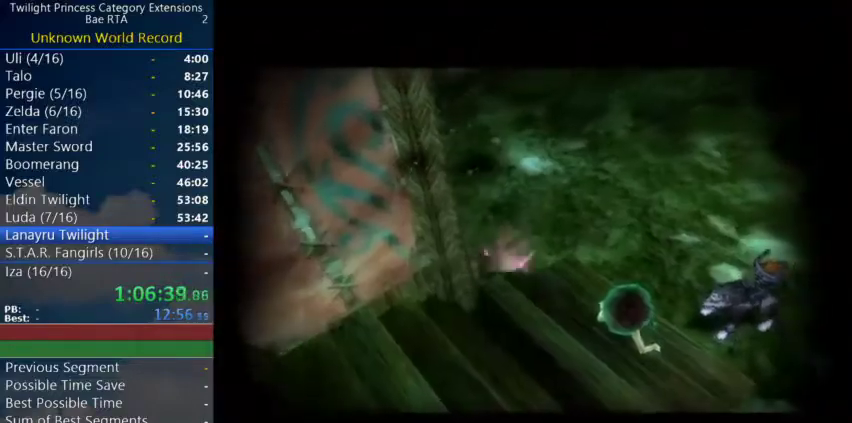
{"buttons": [], "left_stick": "center", "right_stick": "center", "events": []}
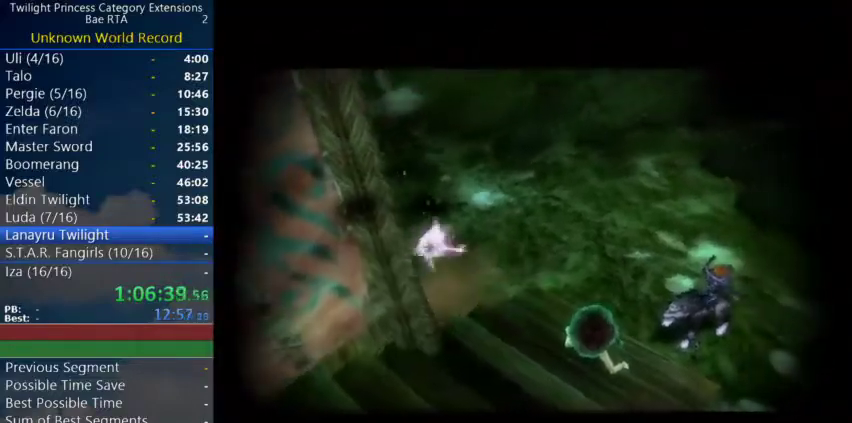
{"buttons": [], "left_stick": "center", "right_stick": "center", "events": []}
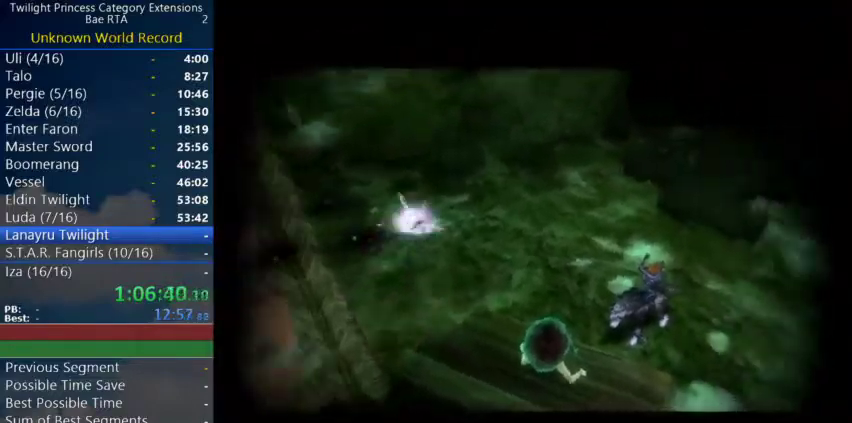
{"buttons": [], "left_stick": "center", "right_stick": "center", "events": []}
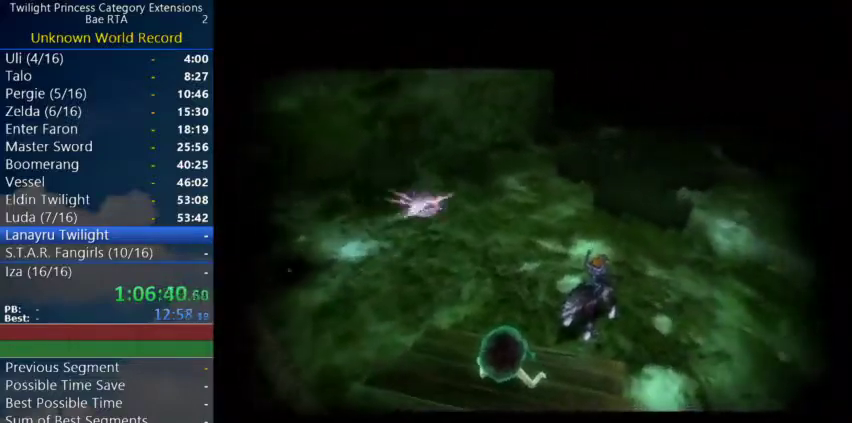
{"buttons": [], "left_stick": "center", "right_stick": "center", "events": []}
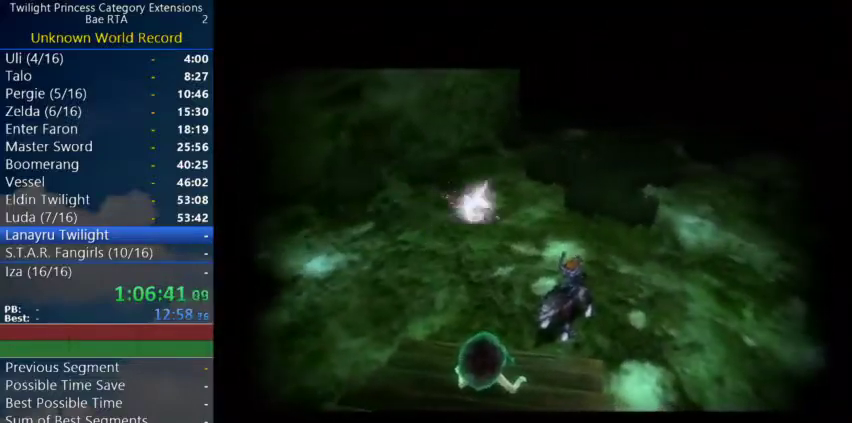
{"buttons": [], "left_stick": "center", "right_stick": "center", "events": []}
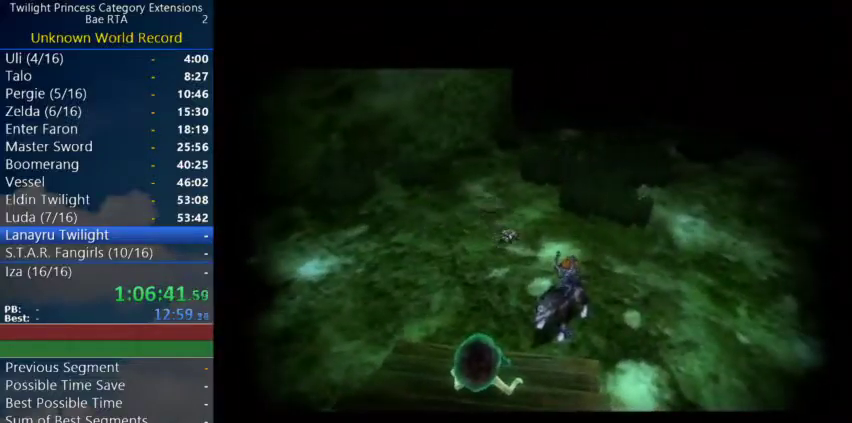
{"buttons": [], "left_stick": "center", "right_stick": "center", "events": []}
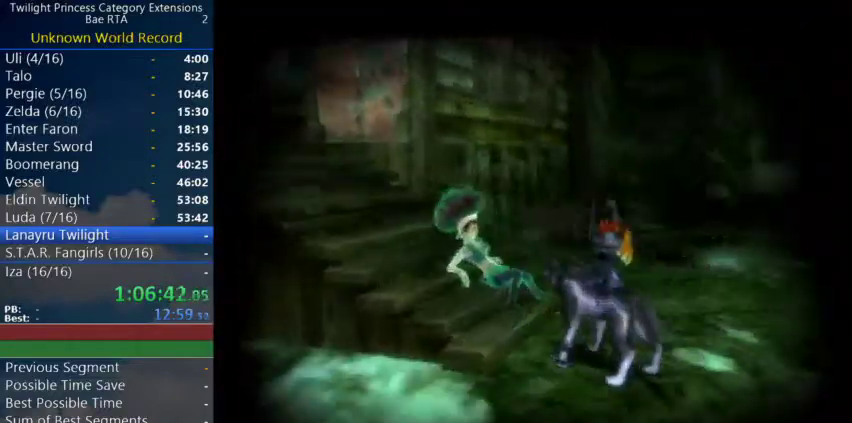
{"buttons": ["B"], "left_stick": "center", "right_stick": "center"}
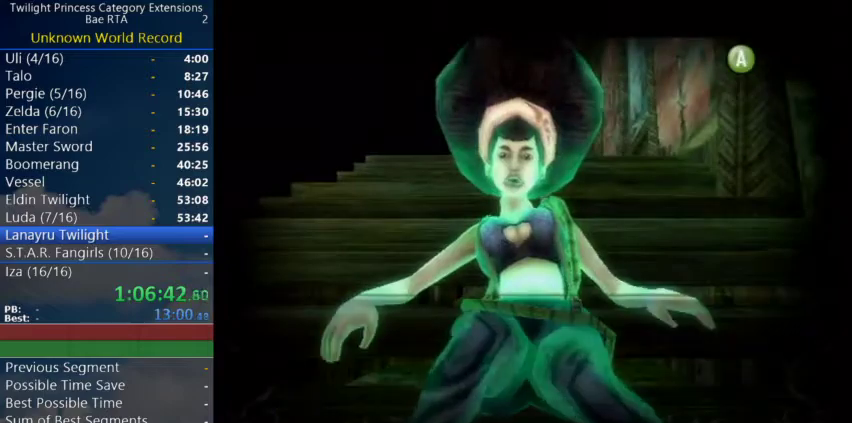
{"buttons": ["A"], "left_stick": "center", "right_stick": "center"}
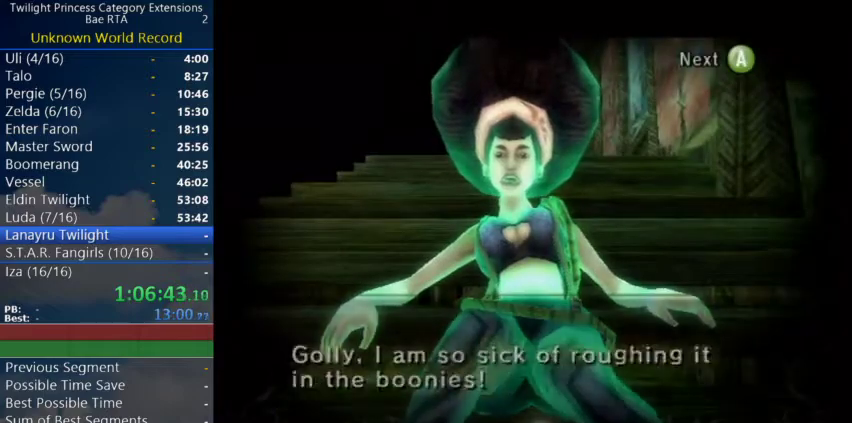
{"buttons": ["L1"], "left_stick": "center", "right_stick": "center", "events": [[67, "A", "up"], [200, "L1", "down"], [200, "left_stick", "up-right"], [300, "B", "down"], [333, "left_stick", "right"], [367, "B", "up"], [500, "left_stick", "center"]]}